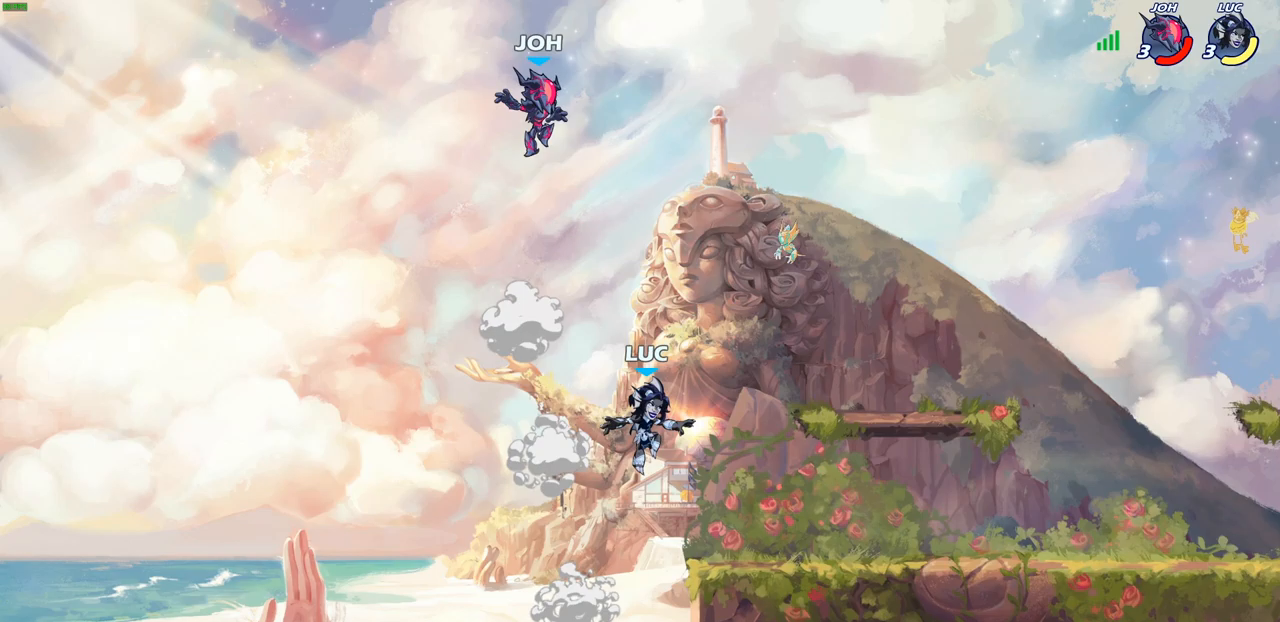
Gameplay with a controller (PlayStation layout); each line is a JSON object with the inputs held at the frame after it. "events" lists button and stick changes between this image and that frame as [ms after this image, input, new state], when the widget could be followed in between.
{"buttons": ["CIRCLE", "R2"], "left_stick": "center", "right_stick": "center", "events": [[117, "left_stick", "center"], [167, "CIRCLE", "down"], [167, "R2", "down"]]}
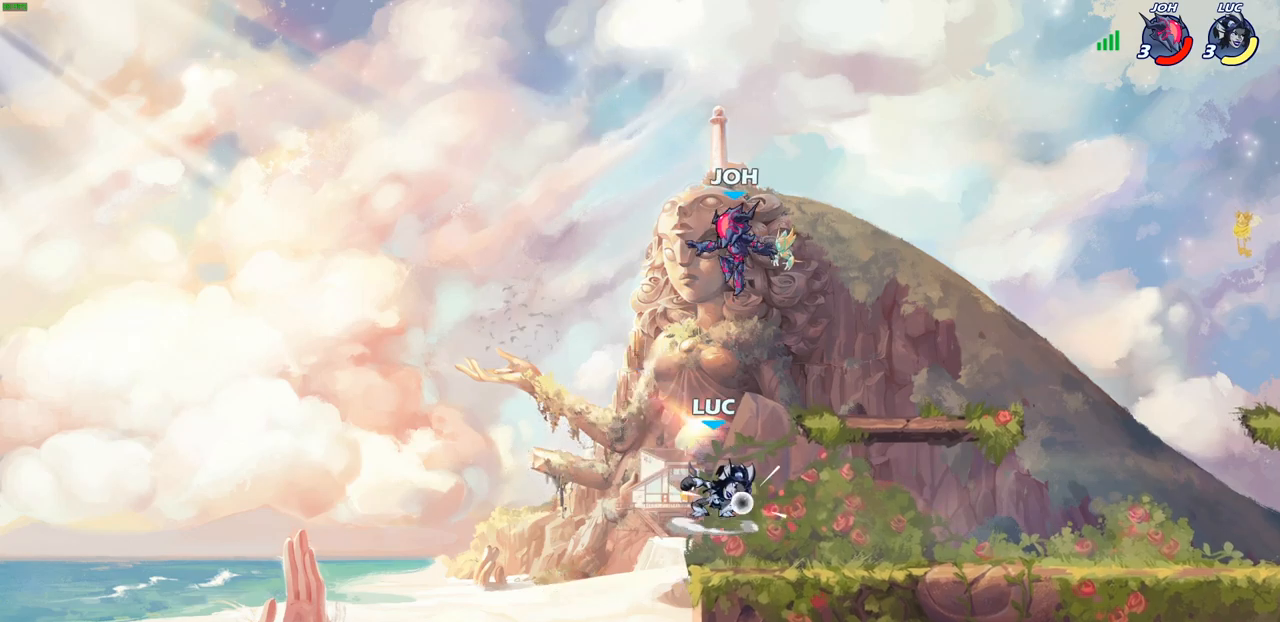
{"buttons": [], "left_stick": "right", "right_stick": "center", "events": [[383, "CIRCLE", "up"], [433, "R2", "up"], [450, "left_stick", "right"]]}
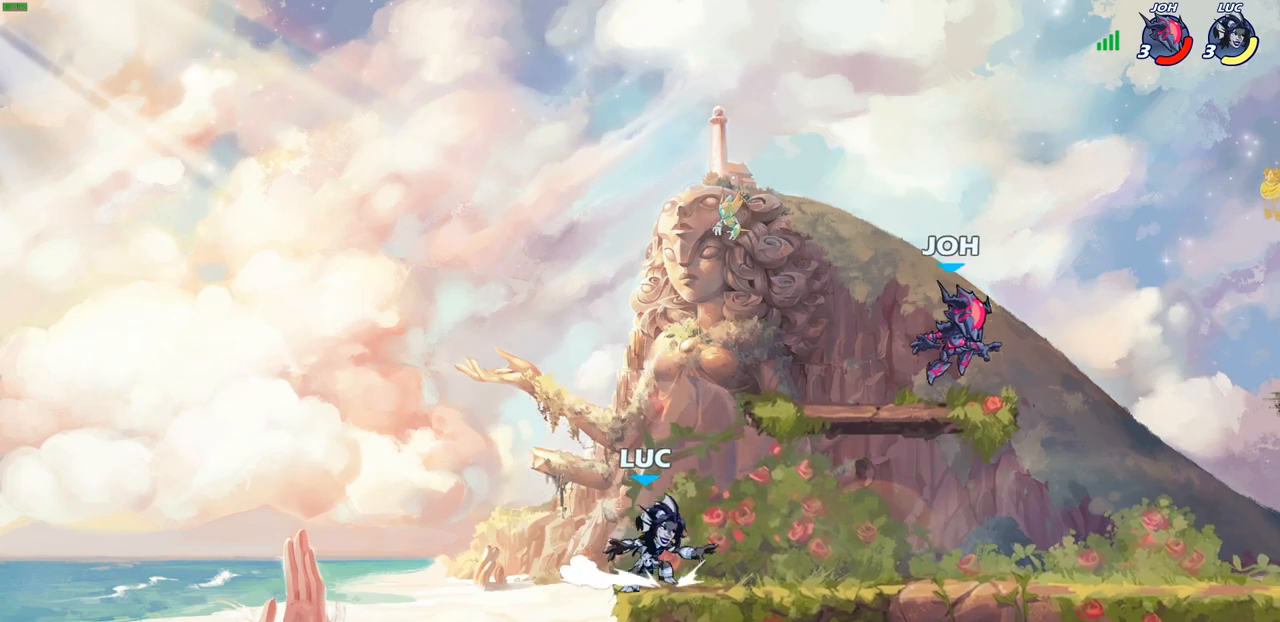
{"buttons": [], "left_stick": "right", "right_stick": "center", "events": [[100, "left_stick", "center"], [483, "left_stick", "right"]]}
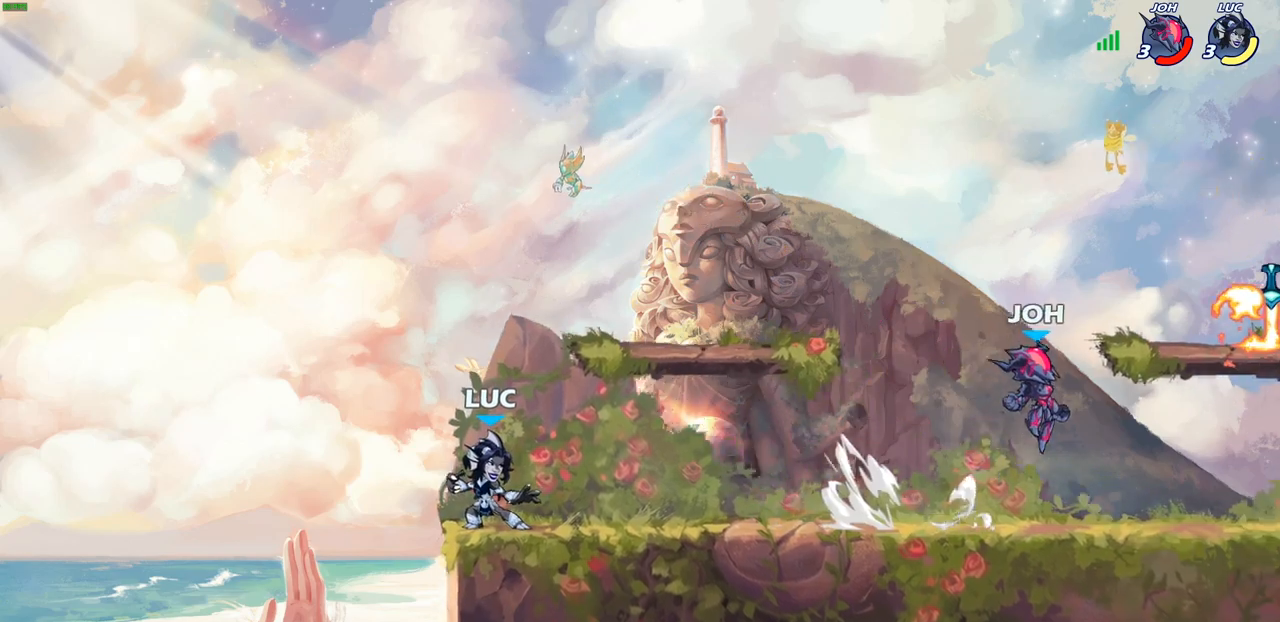
{"buttons": [], "left_stick": "center", "right_stick": "center", "events": [[67, "R2", "down"], [233, "R2", "up"], [317, "left_stick", "center"]]}
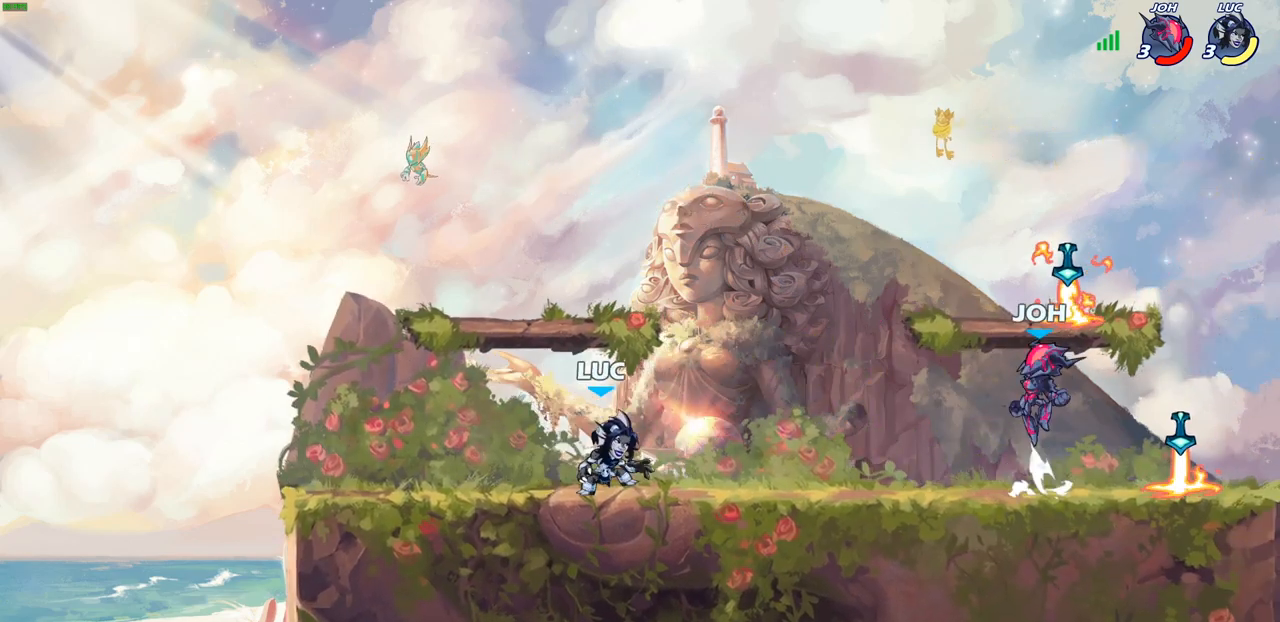
{"buttons": [], "left_stick": "right", "right_stick": "center", "events": [[33, "left_stick", "right"], [133, "R2", "down"], [167, "CROSS", "down"], [250, "SQUARE", "down"], [283, "R2", "up"], [367, "CROSS", "up"], [383, "SQUARE", "up"]]}
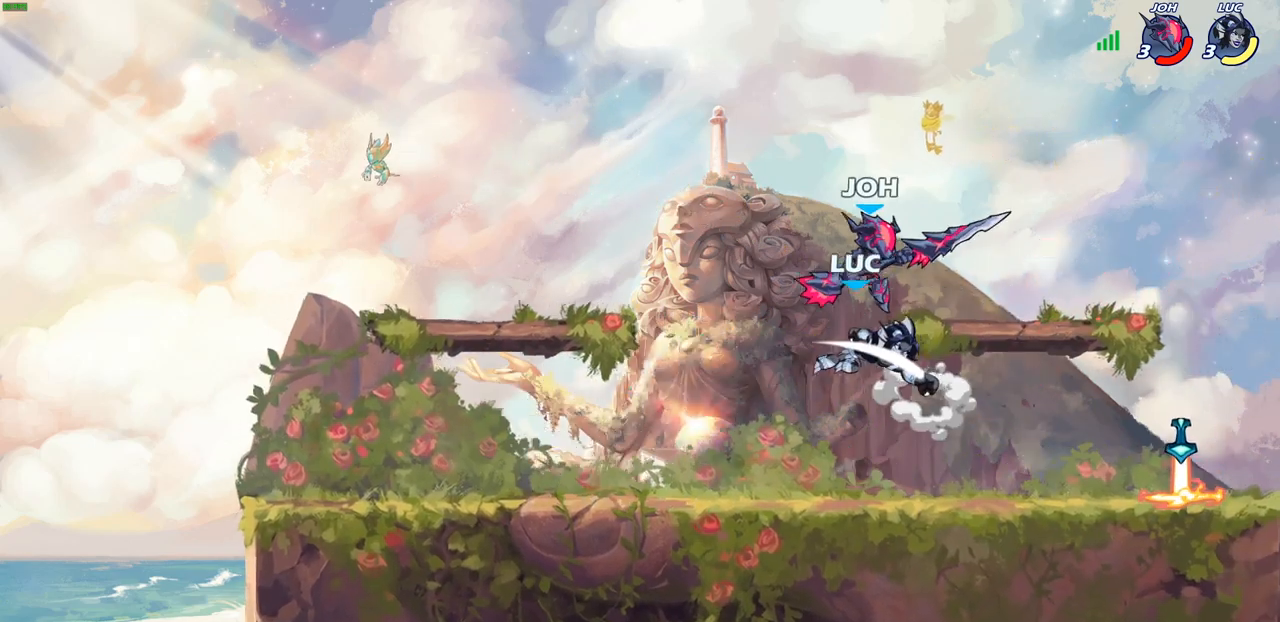
{"buttons": ["CROSS", "R2"], "left_stick": "up", "right_stick": "center", "events": [[50, "left_stick", "left"], [400, "R2", "down"], [417, "CROSS", "down"], [483, "left_stick", "up"]]}
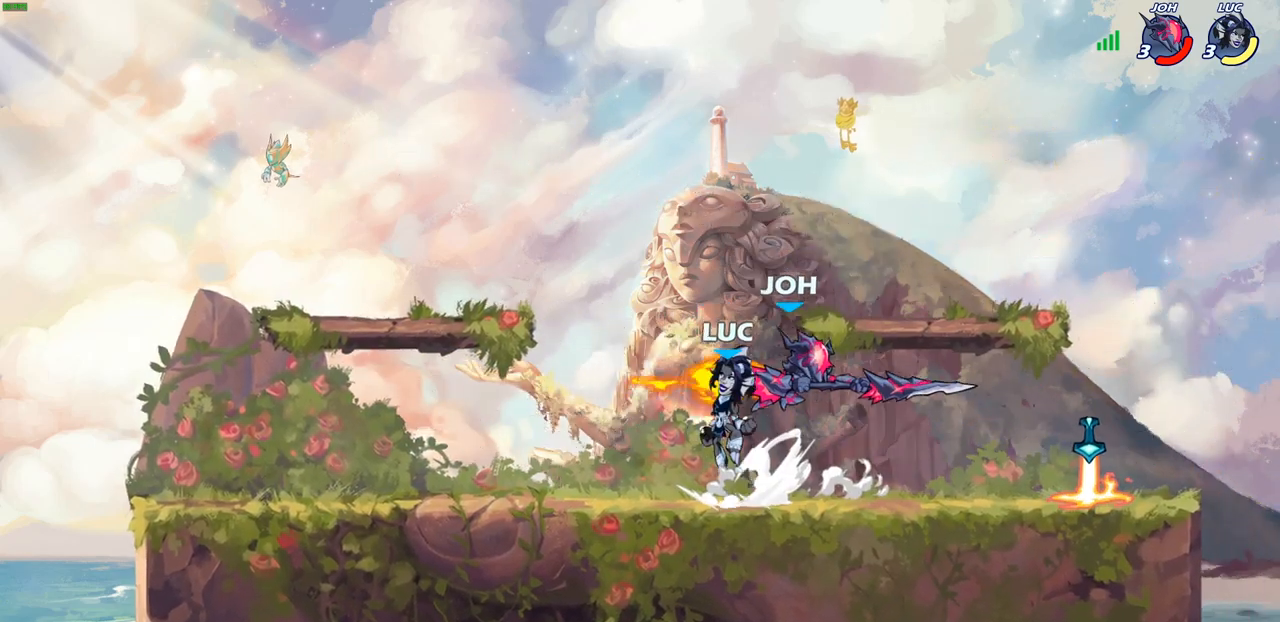
{"buttons": [], "left_stick": "center", "right_stick": "center", "events": [[17, "left_stick", "up-right"], [83, "CROSS", "up"], [150, "R2", "up"], [150, "left_stick", "right"], [367, "left_stick", "center"]]}
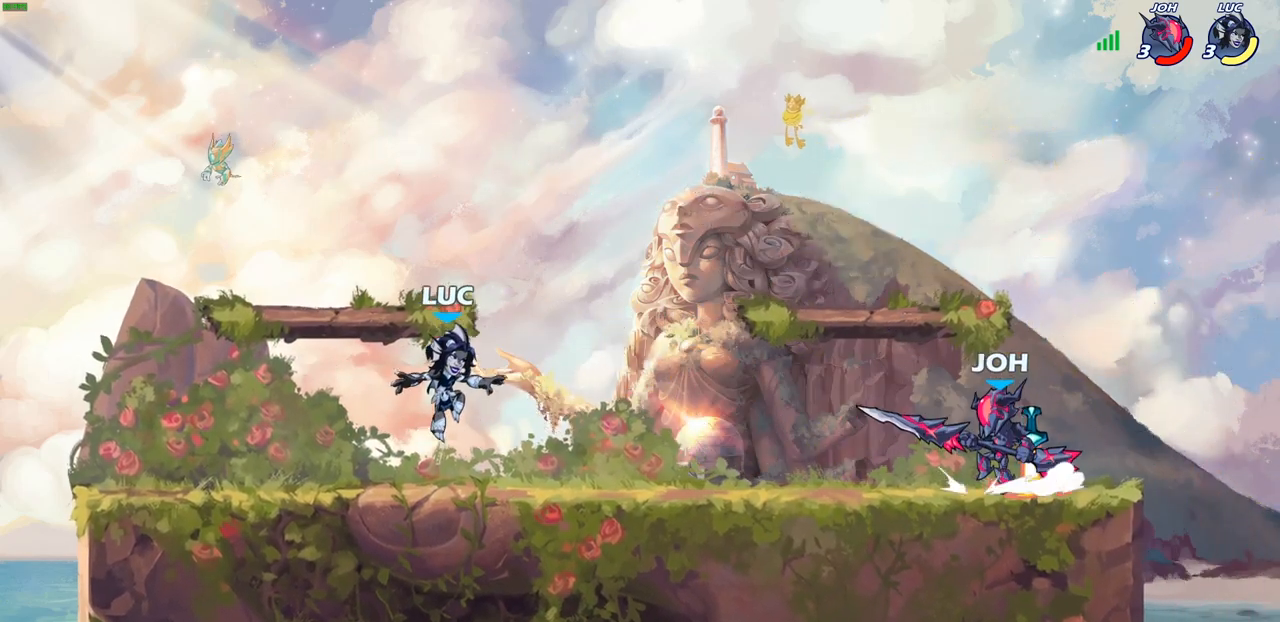
{"buttons": [], "left_stick": "center", "right_stick": "center", "events": [[100, "left_stick", "right"], [217, "left_stick", "center"]]}
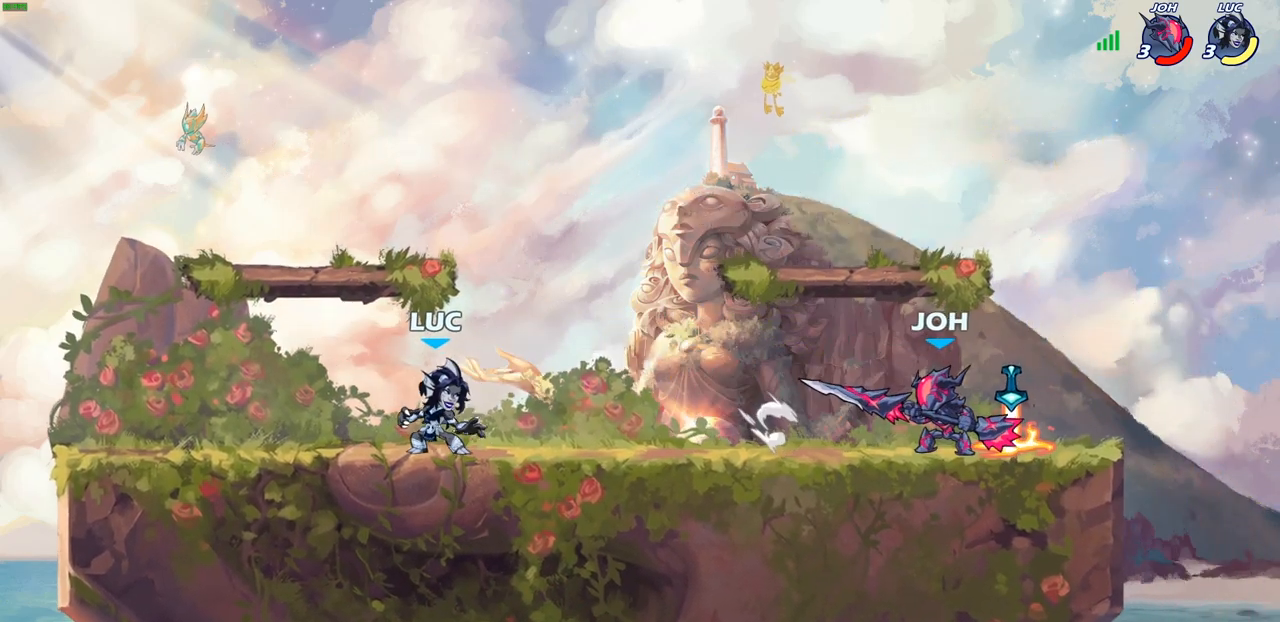
{"buttons": [], "left_stick": "right", "right_stick": "center", "events": [[100, "left_stick", "right"], [167, "CROSS", "down"], [167, "R2", "down"], [250, "SQUARE", "down"], [283, "R2", "up"], [300, "CROSS", "up"], [317, "SQUARE", "up"]]}
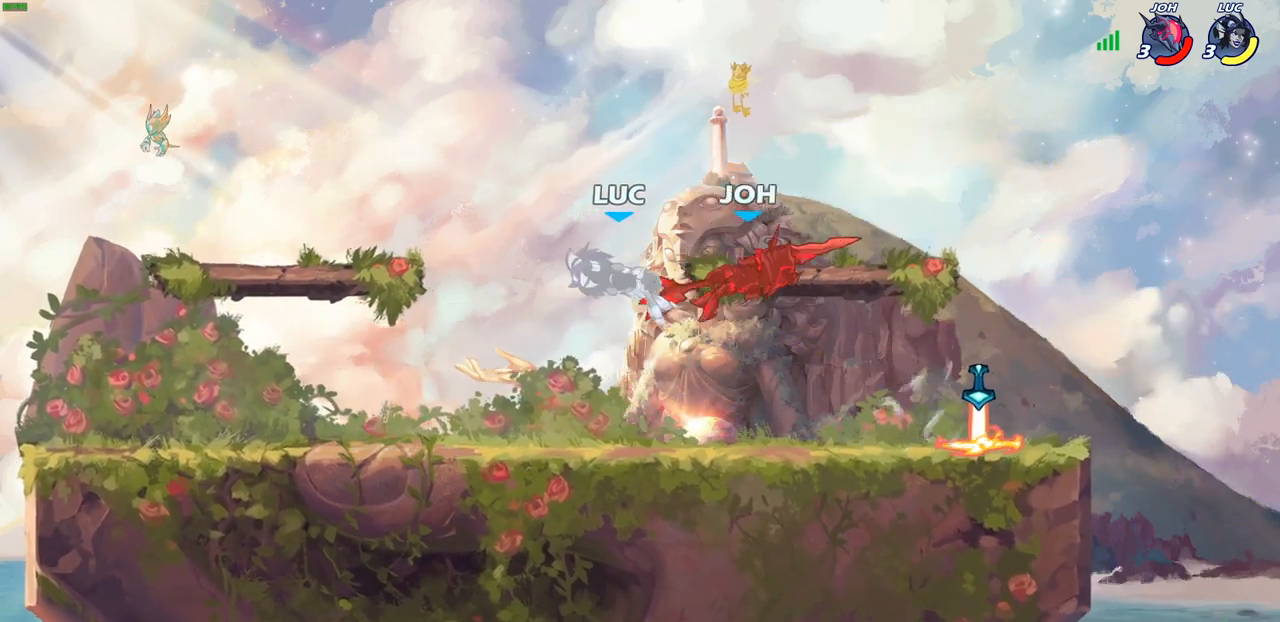
{"buttons": [], "left_stick": "center", "right_stick": "center", "events": [[17, "left_stick", "center"]]}
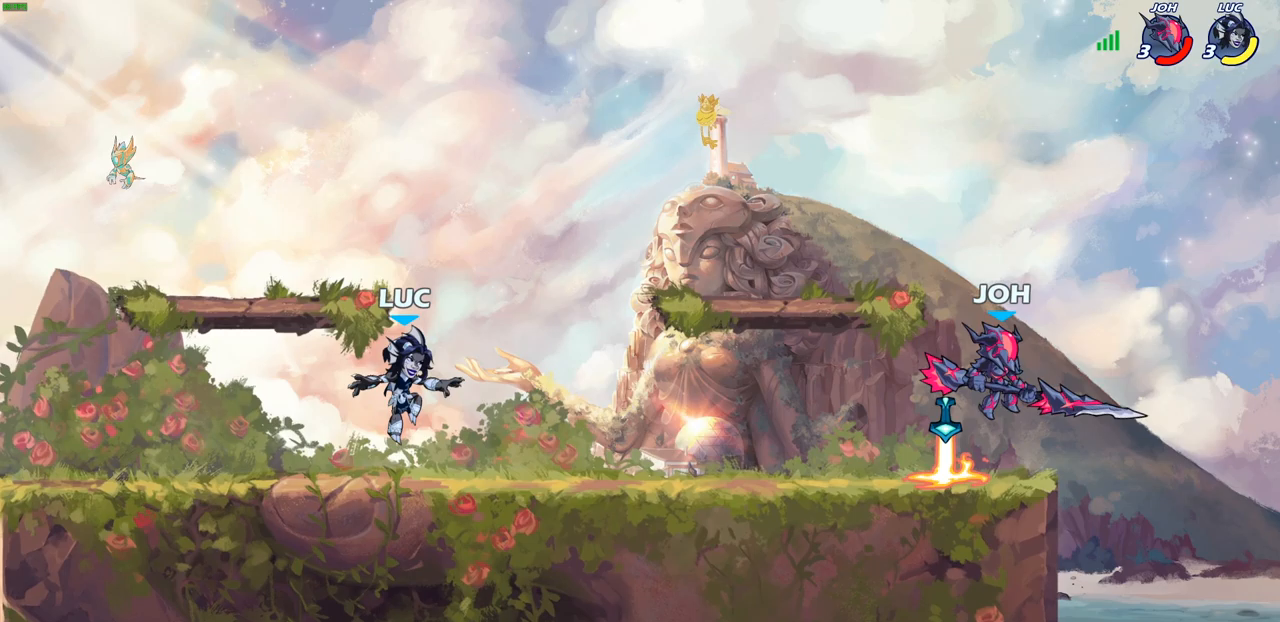
{"buttons": [], "left_stick": "center", "right_stick": "center", "events": []}
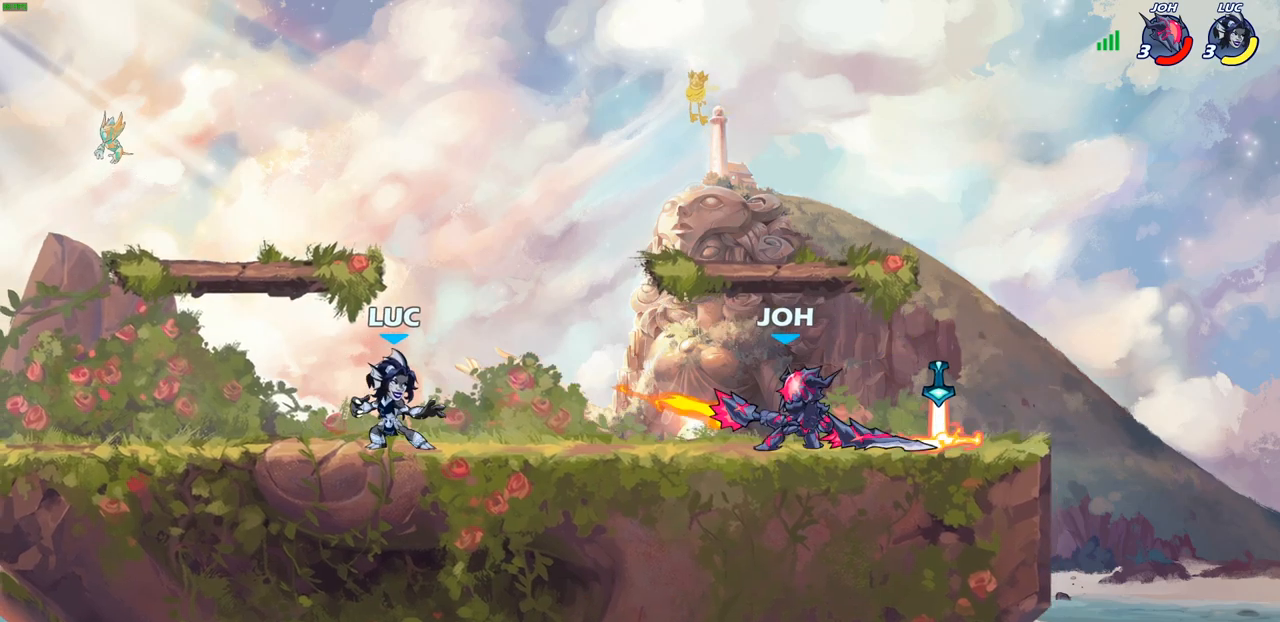
{"buttons": ["CROSS", "SQUARE", "R2"], "left_stick": "right", "right_stick": "center", "events": [[300, "left_stick", "right"], [383, "R2", "down"], [433, "CROSS", "down"], [467, "SQUARE", "down"]]}
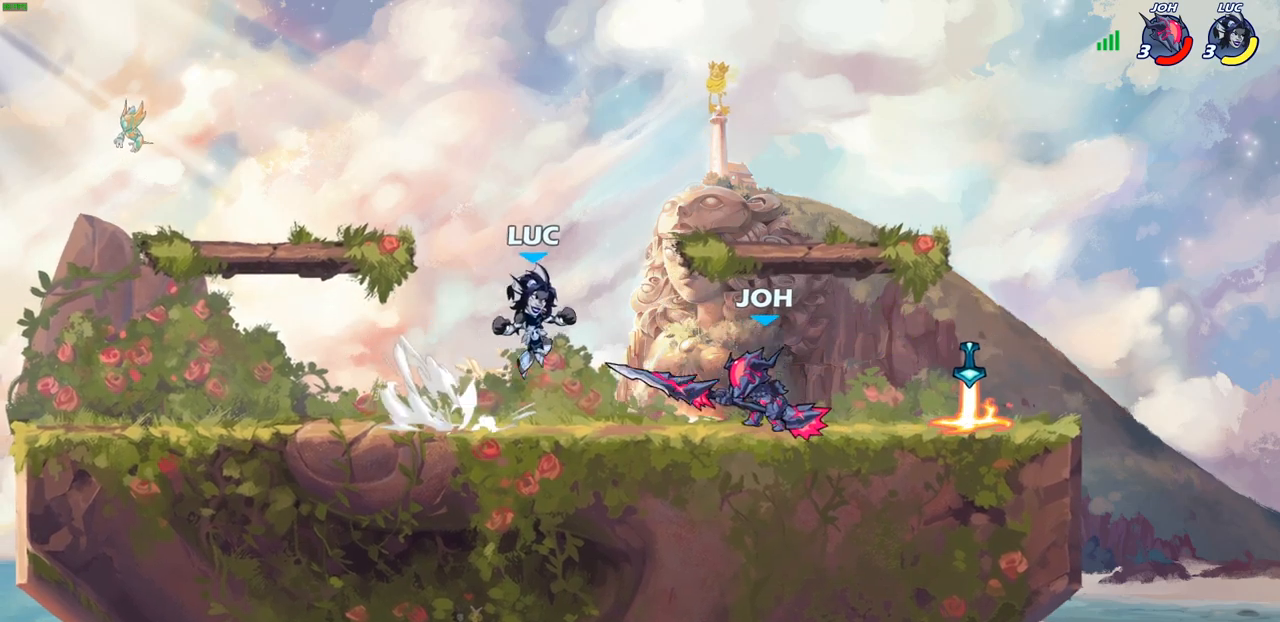
{"buttons": ["CROSS"], "left_stick": "up", "right_stick": "center", "events": [[50, "CROSS", "up"], [50, "R2", "up"], [67, "SQUARE", "up"], [467, "CROSS", "down"], [467, "left_stick", "up"]]}
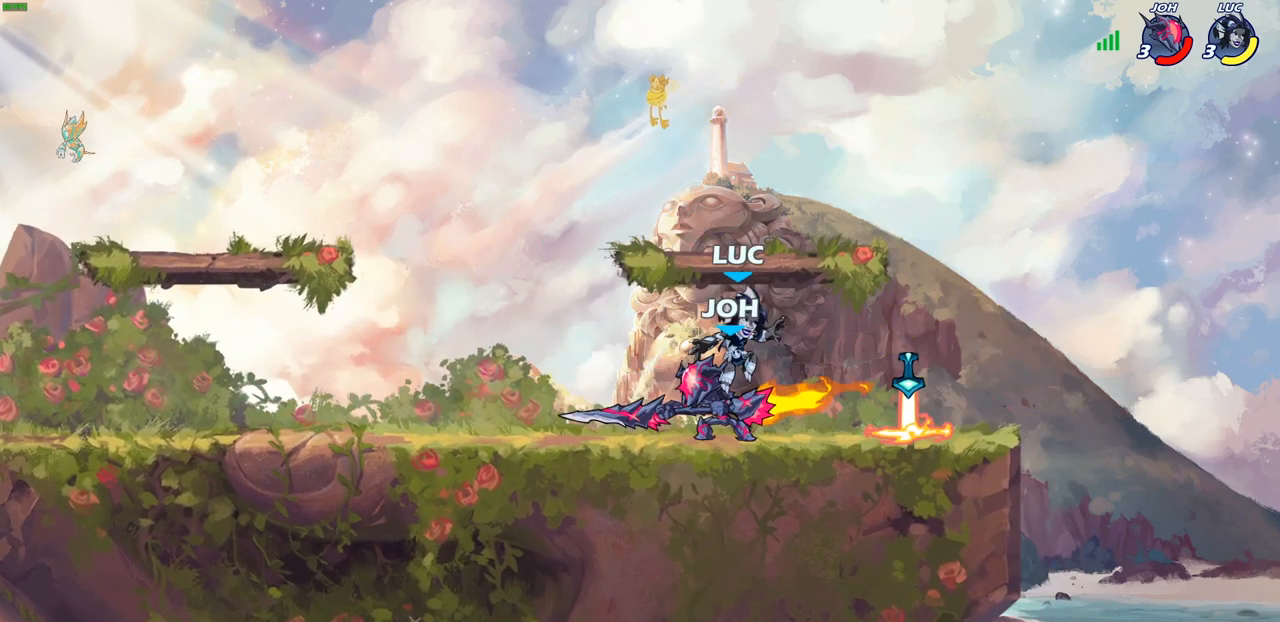
{"buttons": [], "left_stick": "center", "right_stick": "center", "events": [[133, "CROSS", "up"], [200, "left_stick", "left"], [300, "SQUARE", "down"], [383, "SQUARE", "up"], [433, "left_stick", "center"]]}
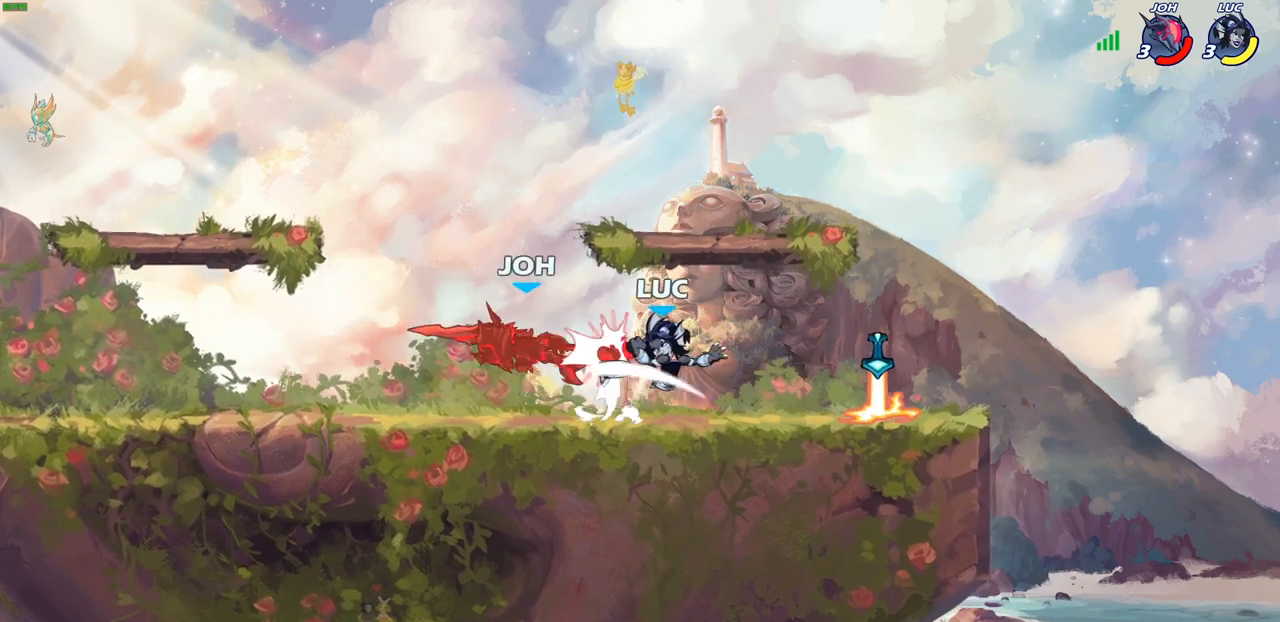
{"buttons": [], "left_stick": "center", "right_stick": "center", "events": [[183, "left_stick", "up-right"], [233, "left_stick", "right"], [267, "R2", "down"], [433, "R2", "up"], [483, "left_stick", "center"]]}
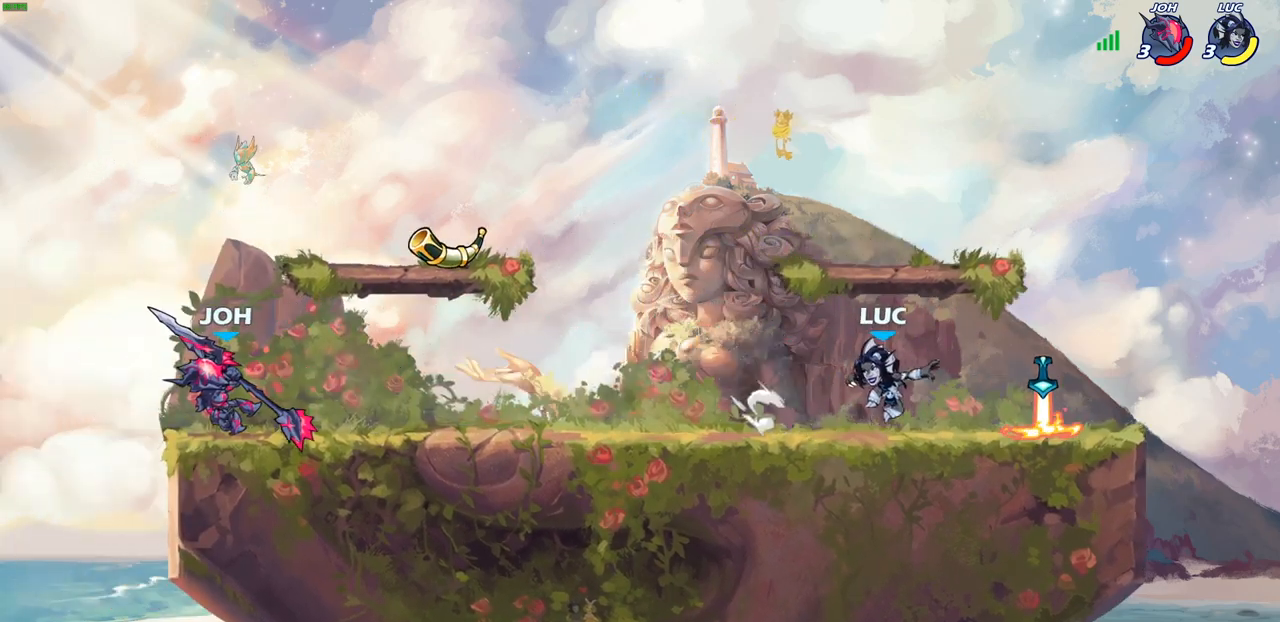
{"buttons": [], "left_stick": "center", "right_stick": "center", "events": [[183, "R1", "down"], [217, "left_stick", "left"], [267, "R1", "up"], [350, "R2", "down"], [367, "left_stick", "center"], [400, "CIRCLE", "down"], [450, "R2", "up"], [467, "CIRCLE", "up"]]}
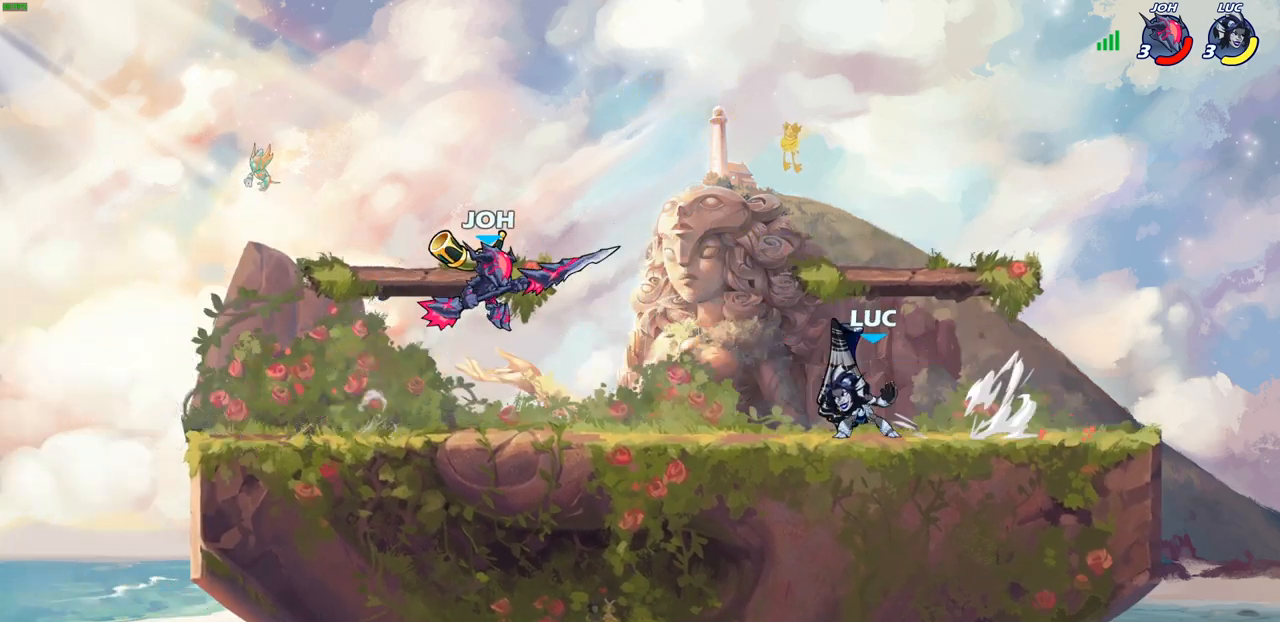
{"buttons": [], "left_stick": "center", "right_stick": "center", "events": []}
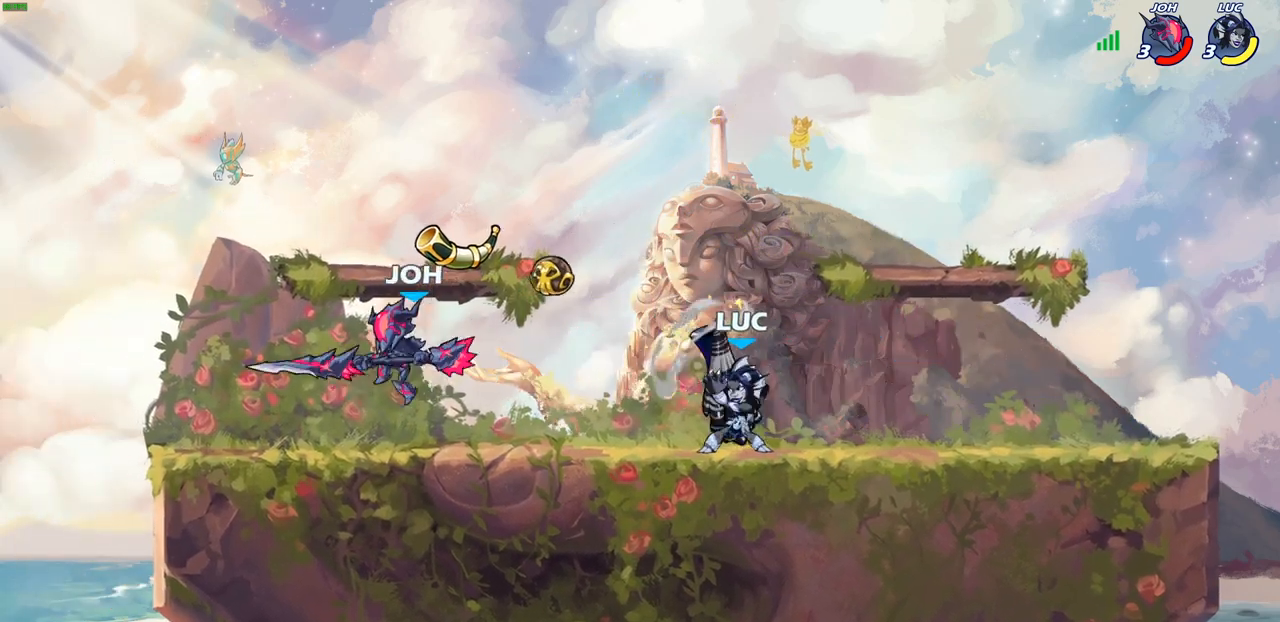
{"buttons": [], "left_stick": "down-right", "right_stick": "center", "events": [[100, "left_stick", "right"], [167, "CROSS", "down"], [317, "CROSS", "up"], [333, "left_stick", "up"], [400, "left_stick", "down-right"]]}
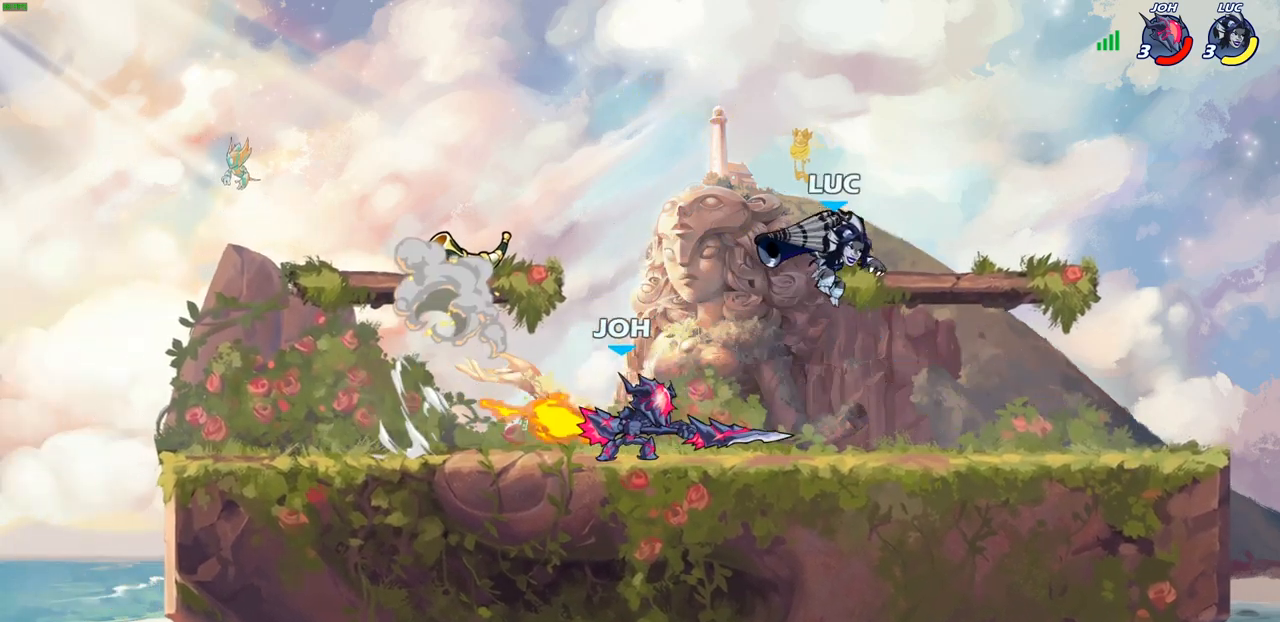
{"buttons": [], "left_stick": "center", "right_stick": "center", "events": [[100, "left_stick", "down-left"], [133, "SQUARE", "down"], [200, "left_stick", "center"], [217, "SQUARE", "up"]]}
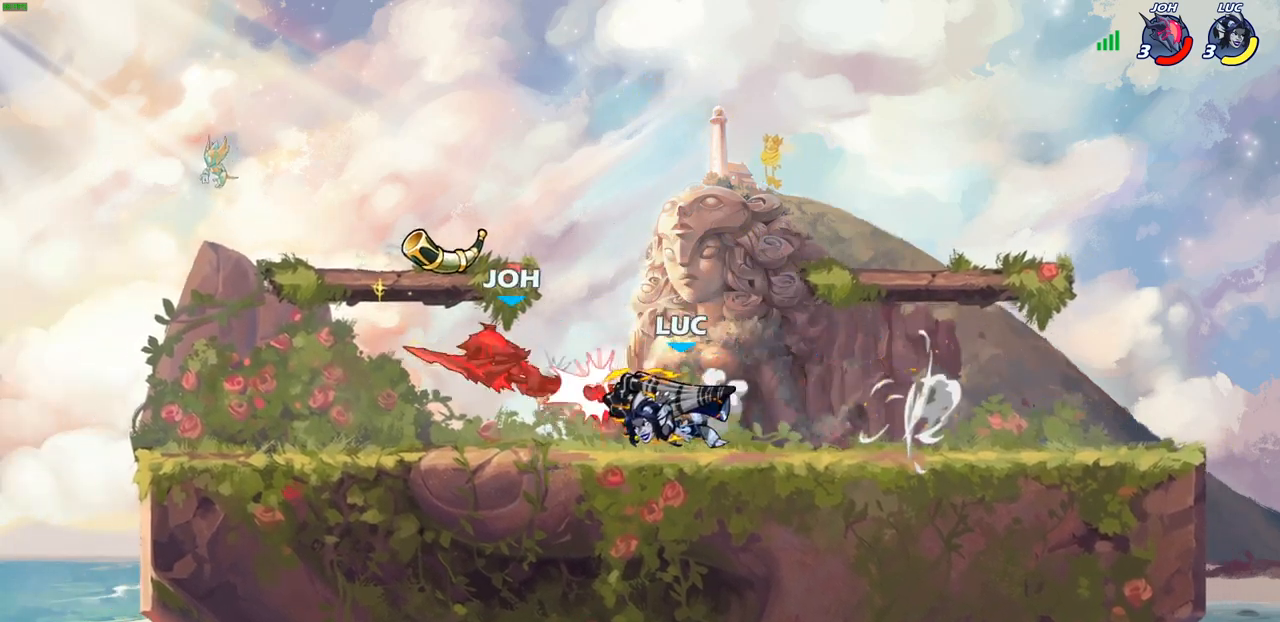
{"buttons": [], "left_stick": "up-left", "right_stick": "center", "events": [[183, "left_stick", "up-left"]]}
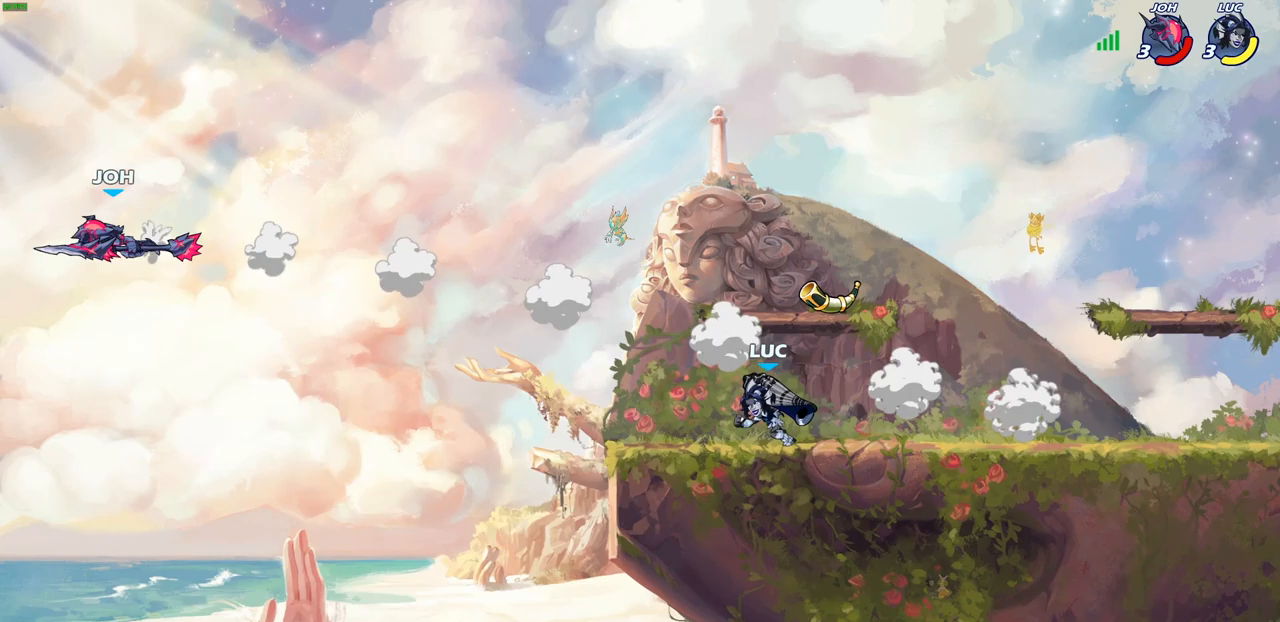
{"buttons": [], "left_stick": "up-left", "right_stick": "center", "events": [[283, "CROSS", "down"], [450, "CROSS", "up"]]}
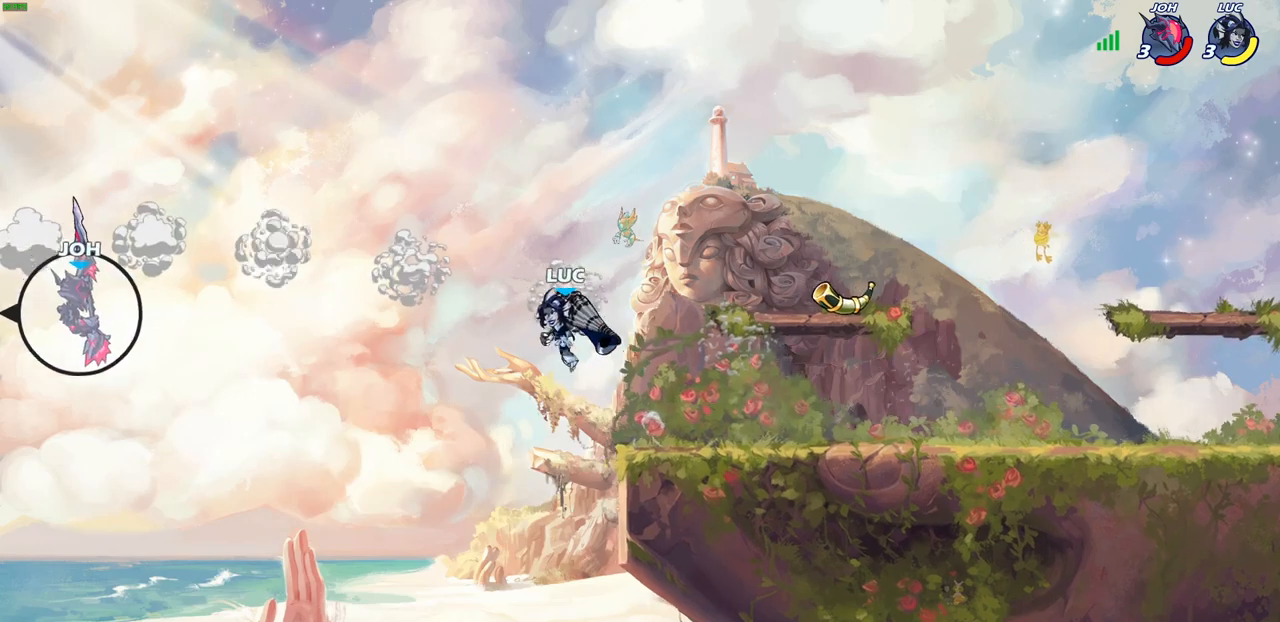
{"buttons": [], "left_stick": "center", "right_stick": "center", "events": [[200, "left_stick", "center"], [267, "R2", "down"], [283, "CIRCLE", "down"], [383, "CIRCLE", "up"], [383, "R2", "up"]]}
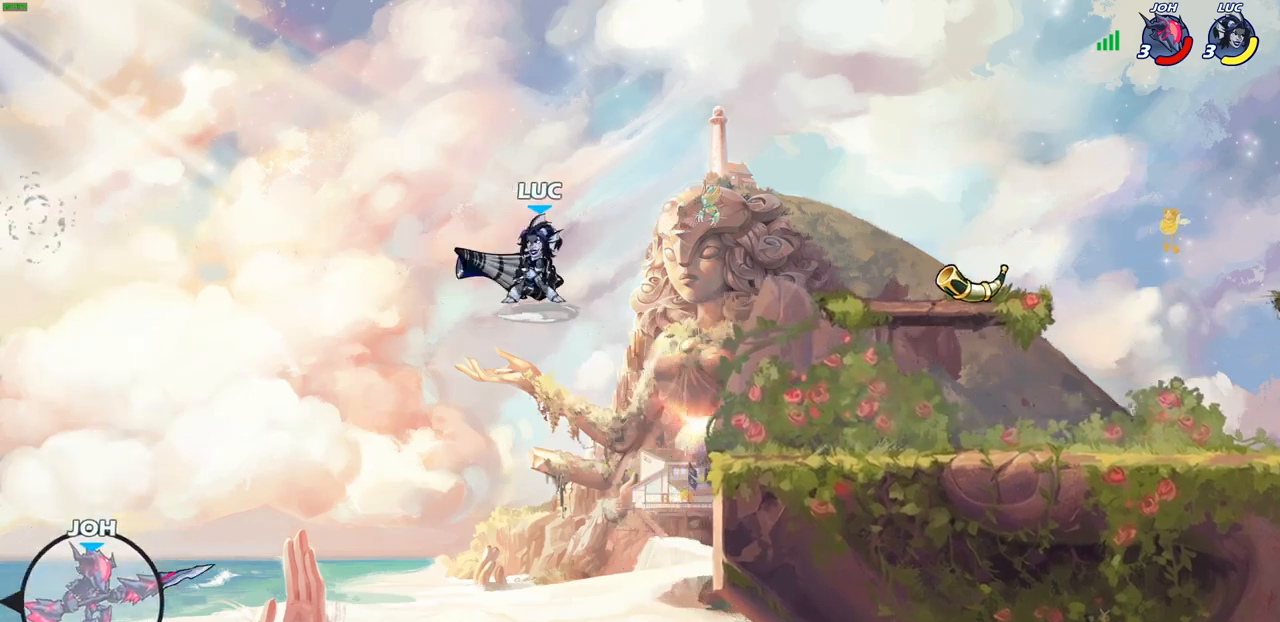
{"buttons": [], "left_stick": "left", "right_stick": "center", "events": [[450, "left_stick", "left"]]}
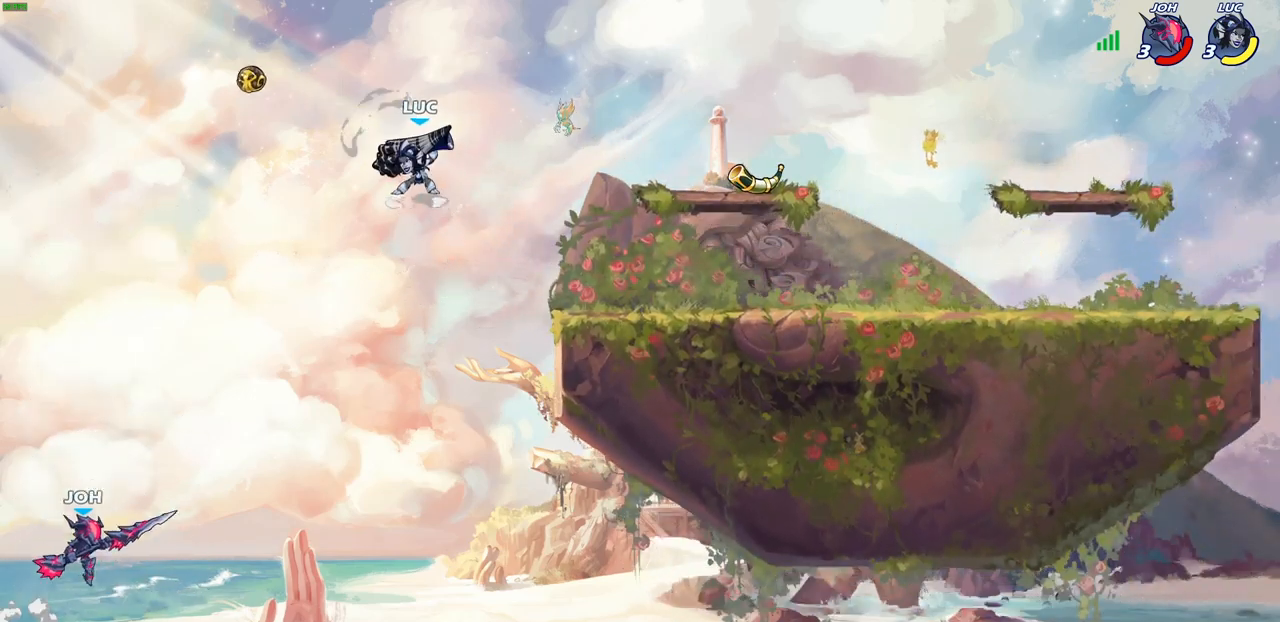
{"buttons": [], "left_stick": "down-left", "right_stick": "center", "events": [[33, "left_stick", "down-left"], [250, "SQUARE", "down"], [333, "SQUARE", "up"]]}
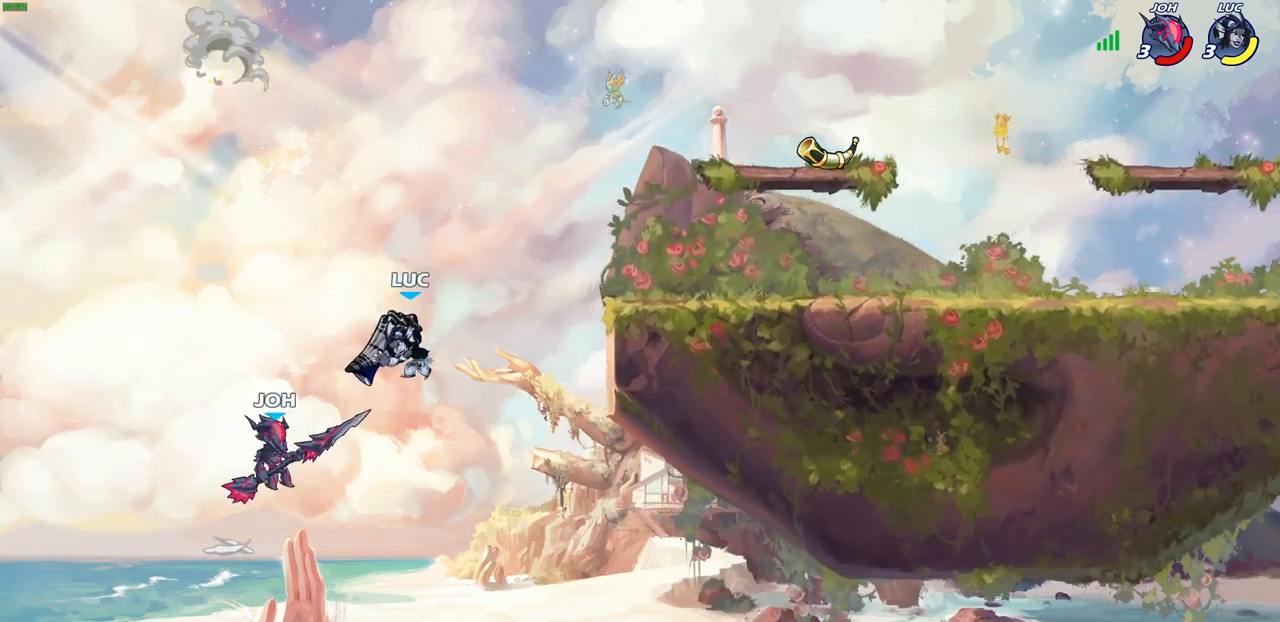
{"buttons": ["CROSS"], "left_stick": "right", "right_stick": "center", "events": [[133, "left_stick", "right"], [333, "CROSS", "down"]]}
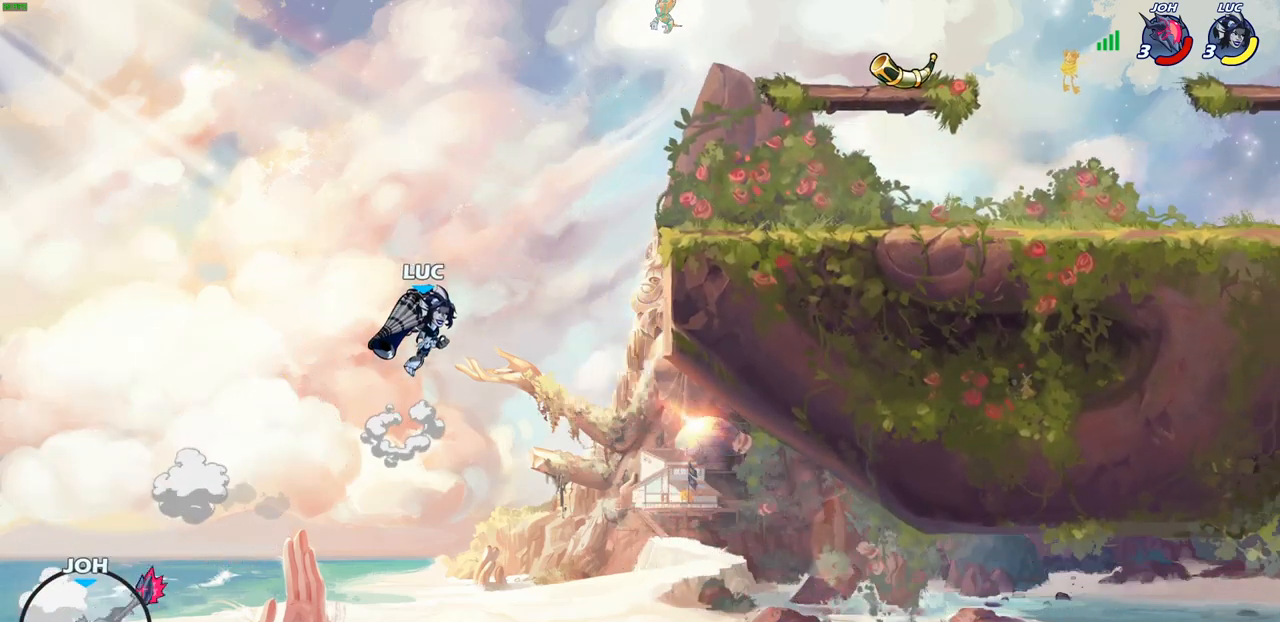
{"buttons": [], "left_stick": "center", "right_stick": "center", "events": [[17, "CROSS", "up"], [133, "left_stick", "up-right"], [183, "CIRCLE", "down"], [283, "CIRCLE", "up"], [400, "left_stick", "center"]]}
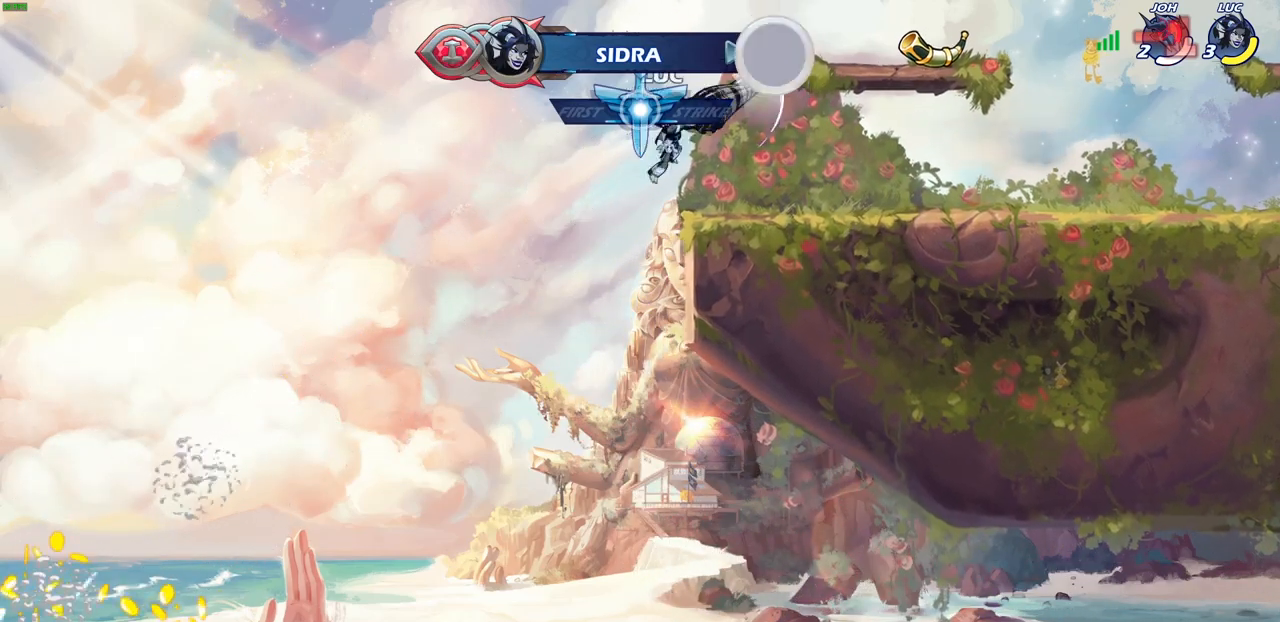
{"buttons": ["CROSS"], "left_stick": "right", "right_stick": "center", "events": [[250, "left_stick", "right"], [417, "CROSS", "down"]]}
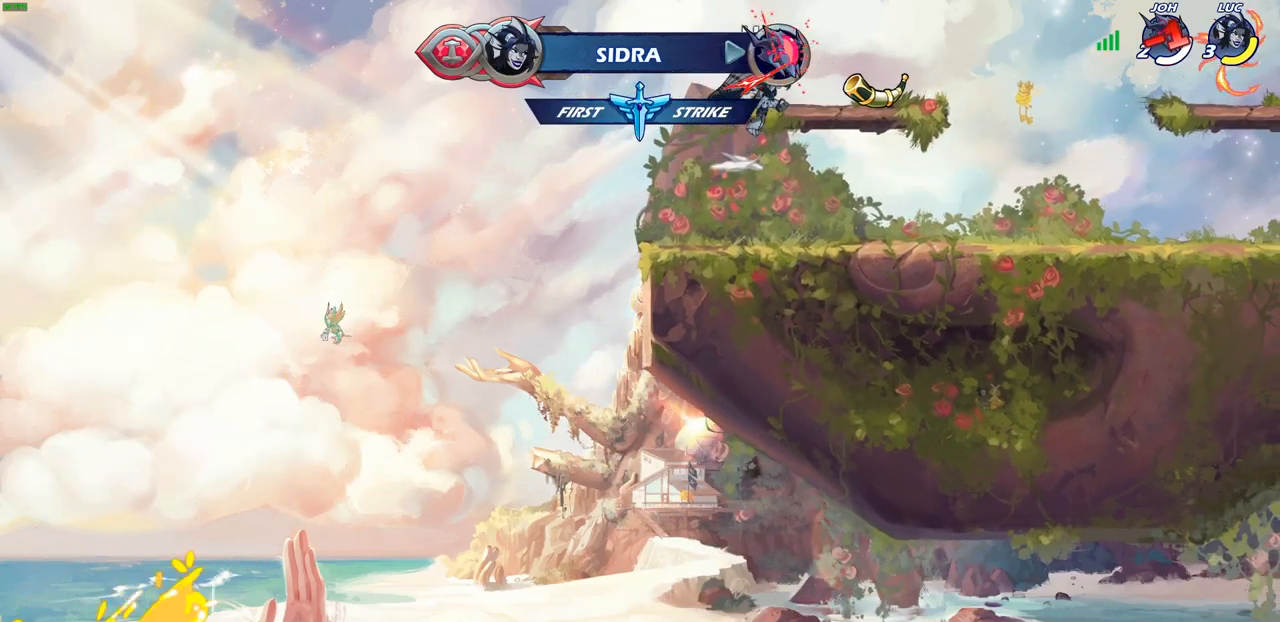
{"buttons": ["SQUARE", "R2"], "left_stick": "down", "right_stick": "center", "events": [[67, "CROSS", "up"], [350, "left_stick", "down"], [367, "R2", "down"], [383, "SQUARE", "down"]]}
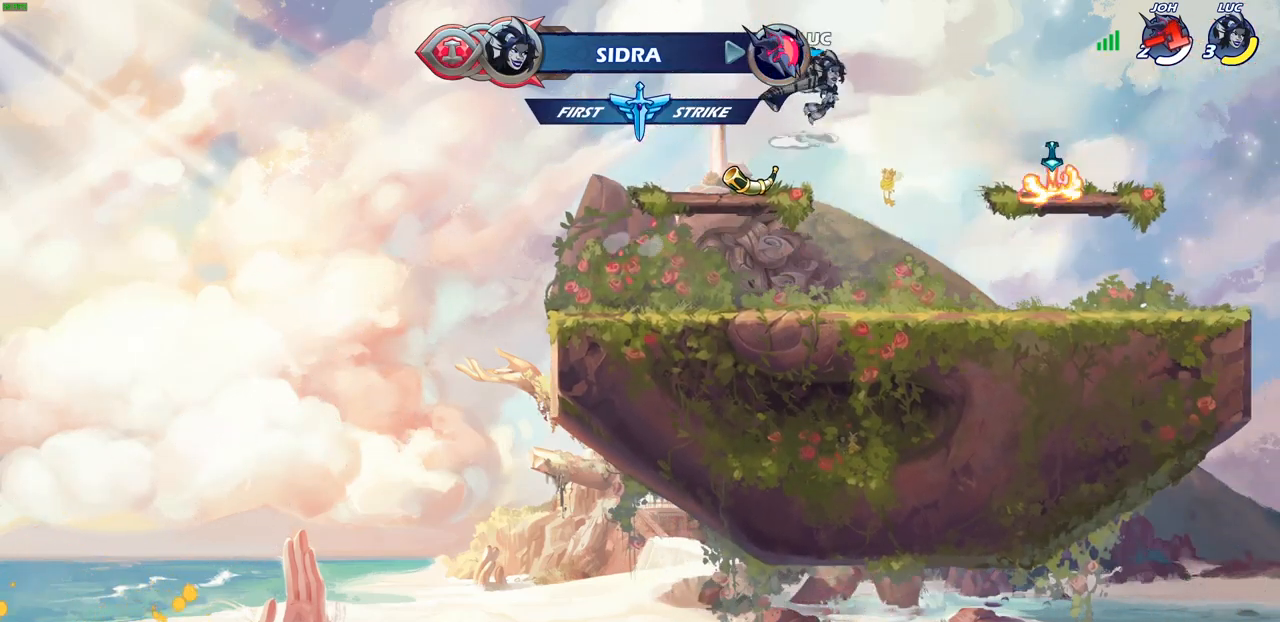
{"buttons": [], "left_stick": "up-left", "right_stick": "center", "events": [[83, "SQUARE", "up"], [150, "left_stick", "center"], [183, "R2", "up"], [450, "left_stick", "up-left"]]}
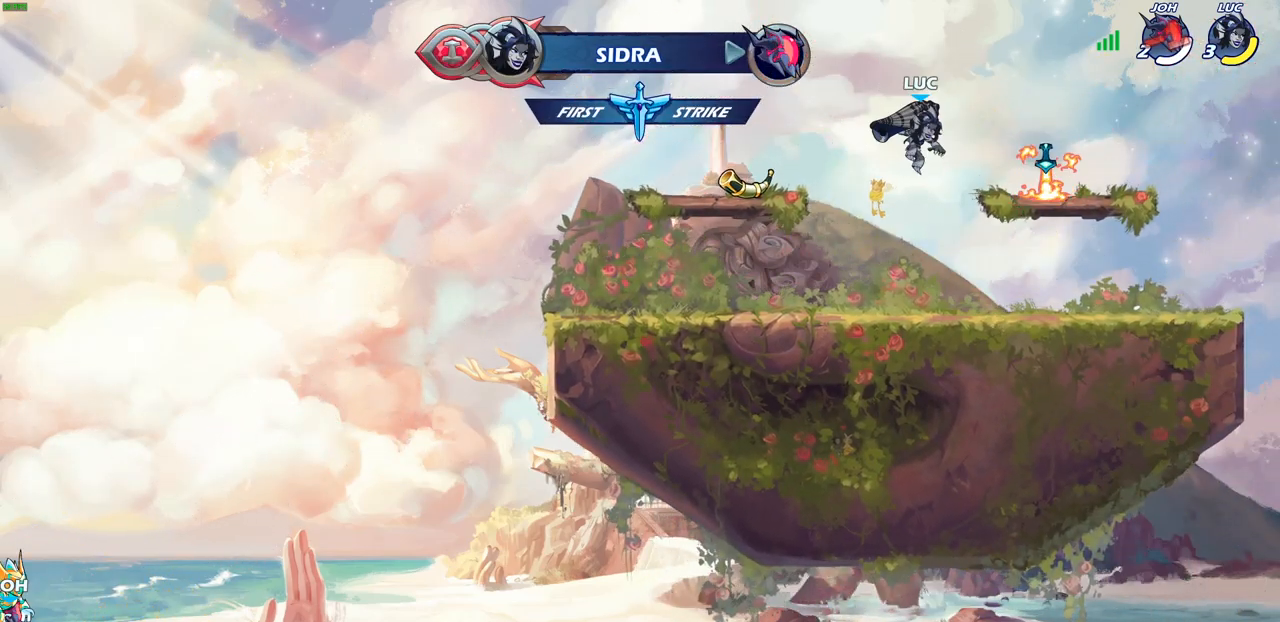
{"buttons": [], "left_stick": "center", "right_stick": "center", "events": [[50, "left_stick", "center"], [83, "SQUARE", "down"], [233, "SQUARE", "up"]]}